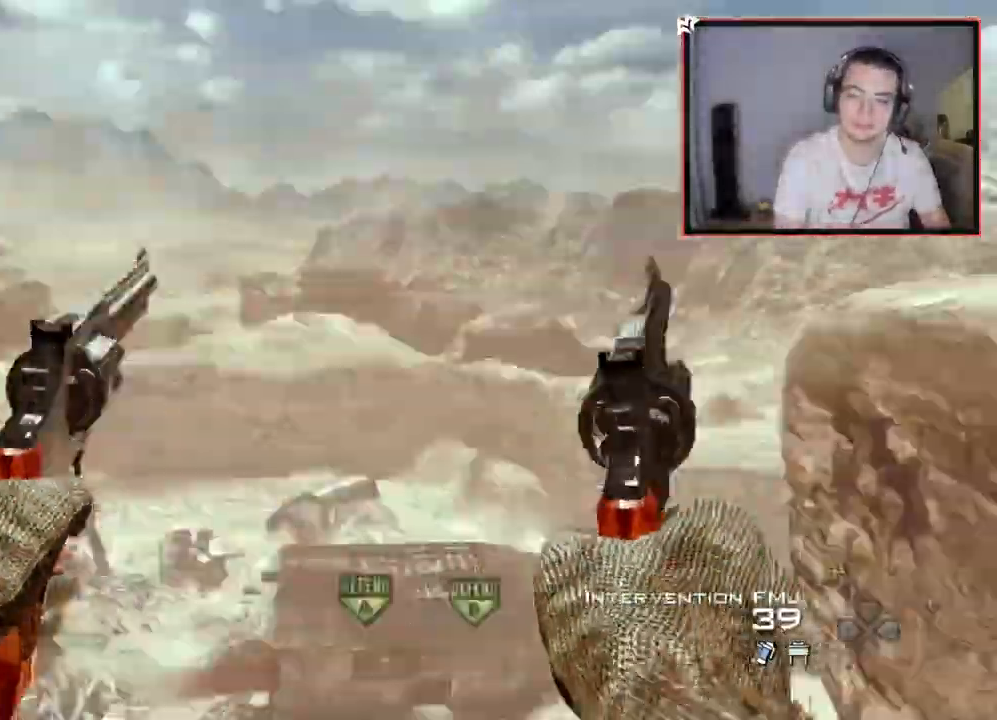
Gameplay with a controller (PlayStation layout); each line is a JSON object with the inputs held at the frame after it. "events" lists button and stick changes between this image and that frame as [ms after this image, input, new state], when the widget could be followed in between.
{"buttons": ["CROSS"], "left_stick": "center", "right_stick": "center", "events": [[201, "DPAD_UP", "down"], [351, "DPAD_UP", "up"], [351, "right_stick", "center"], [501, "CROSS", "down"]]}
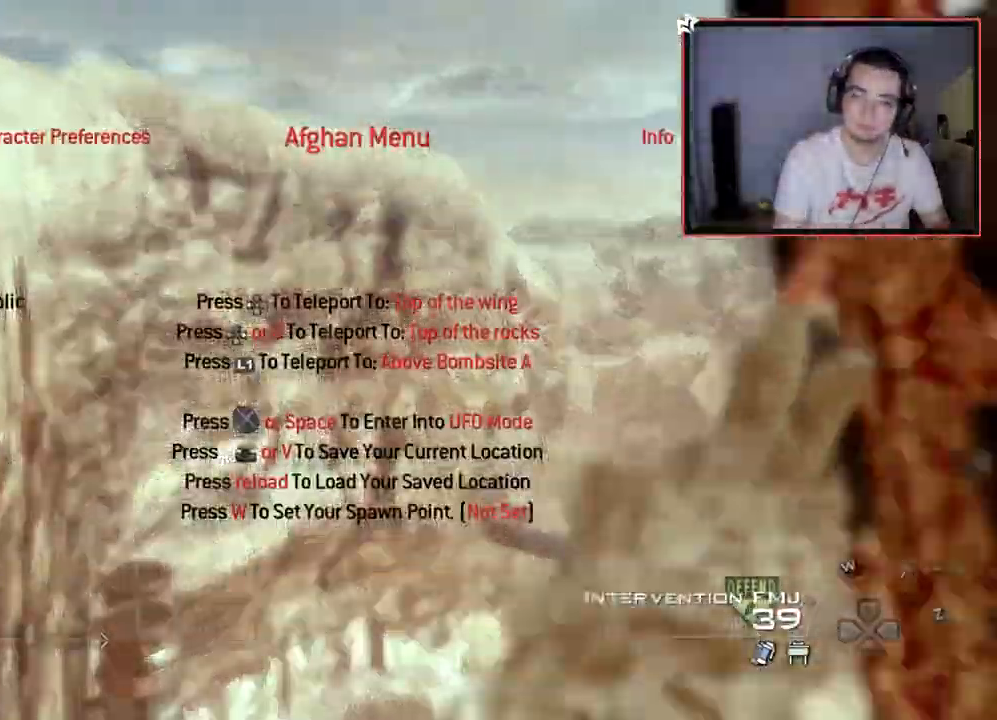
{"buttons": ["DPAD_UP"], "left_stick": "center", "right_stick": "right", "events": [[434, "DPAD_UP", "down"], [484, "right_stick", "right"], [500, "CROSS", "up"]]}
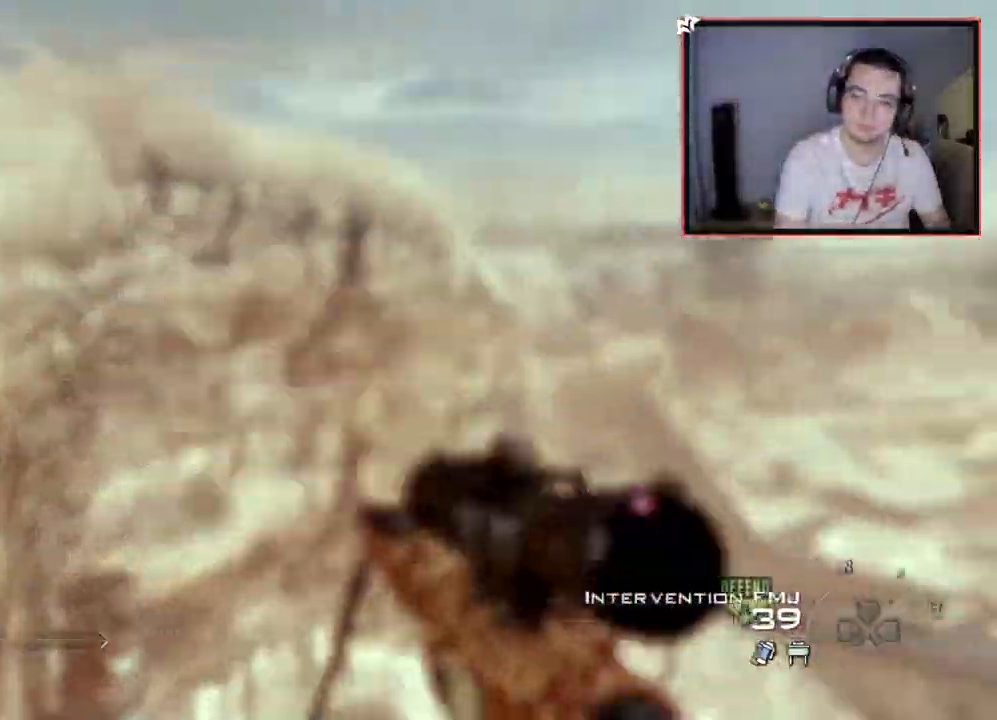
{"buttons": [], "left_stick": "center", "right_stick": "right", "events": [[17, "DPAD_UP", "up"]]}
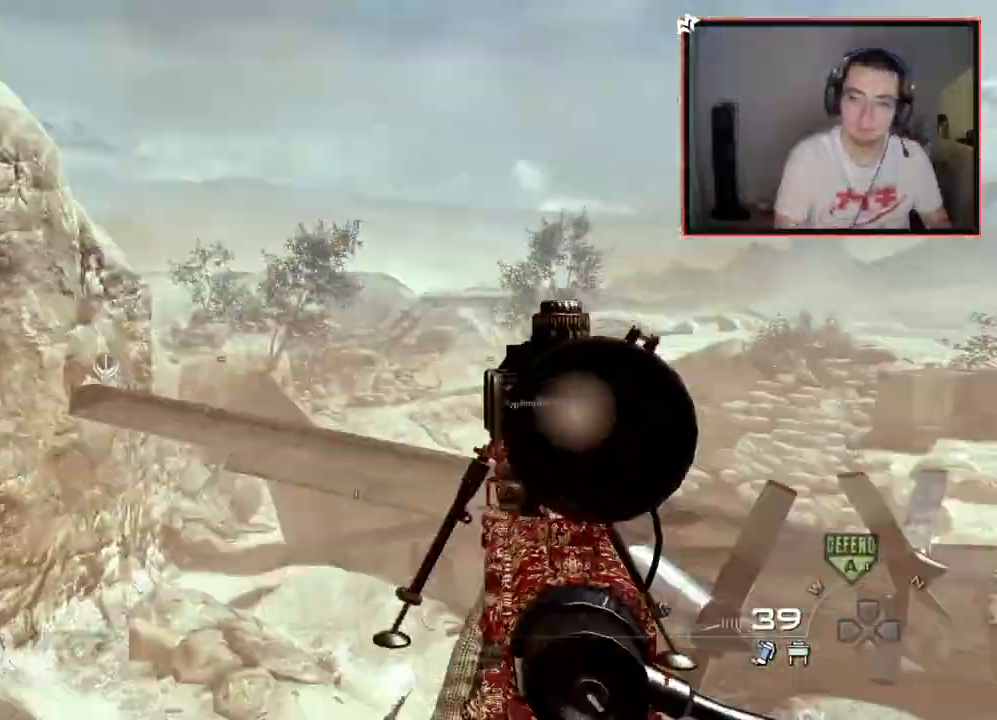
{"buttons": ["CIRCLE", "R2"], "left_stick": "center", "right_stick": "center", "events": [[33, "right_stick", "center"], [250, "right_stick", "right"], [317, "L2", "down"], [334, "left_stick", "up-right"], [350, "R2", "down"], [350, "SQUARE", "down"], [367, "right_stick", "center"], [400, "left_stick", "center"], [417, "CIRCLE", "down"], [434, "L2", "up"], [500, "SQUARE", "up"]]}
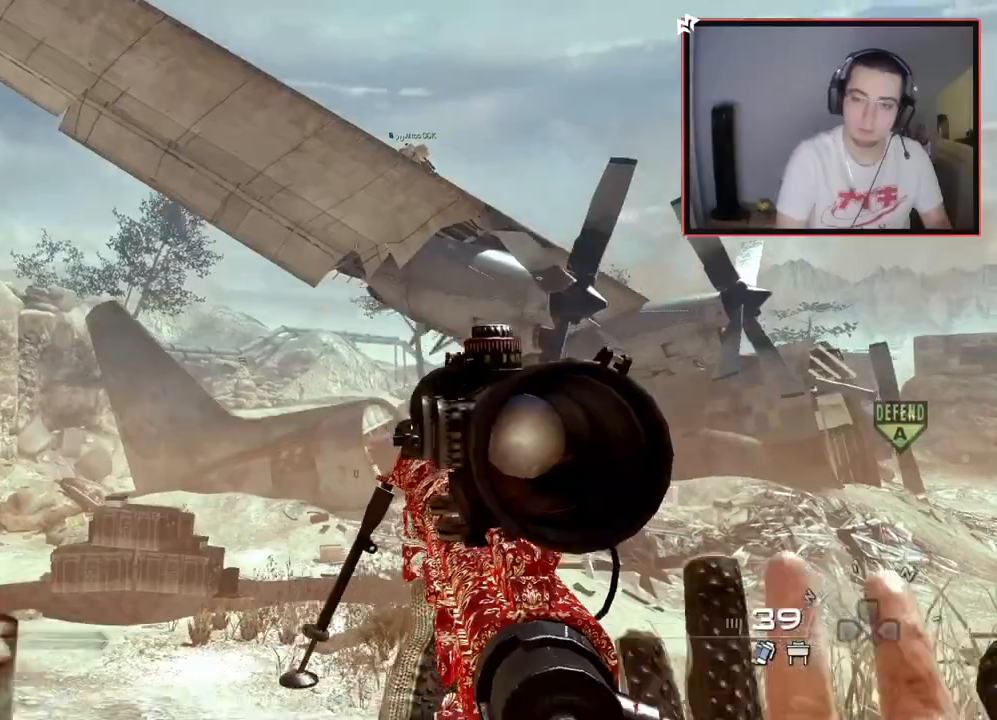
{"buttons": ["CIRCLE", "R2"], "left_stick": "center", "right_stick": "center", "events": []}
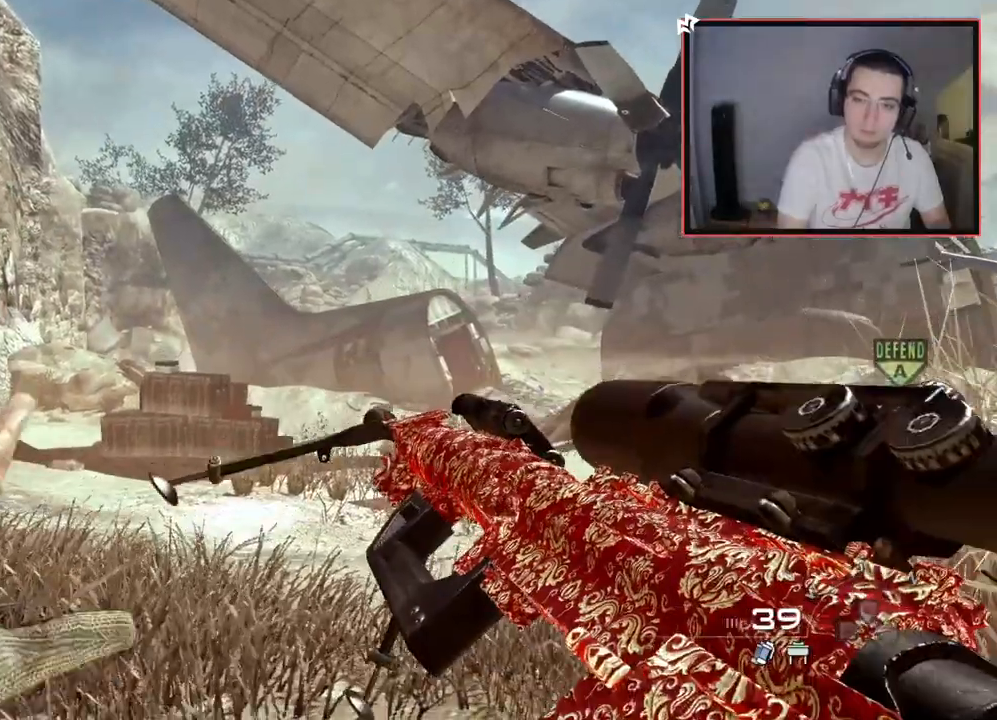
{"buttons": ["L2"], "left_stick": "center", "right_stick": "up", "events": [[17, "R2", "up"], [33, "CIRCLE", "up"], [133, "CROSS", "down"], [267, "CROSS", "up"], [484, "L2", "down"], [500, "right_stick", "up"]]}
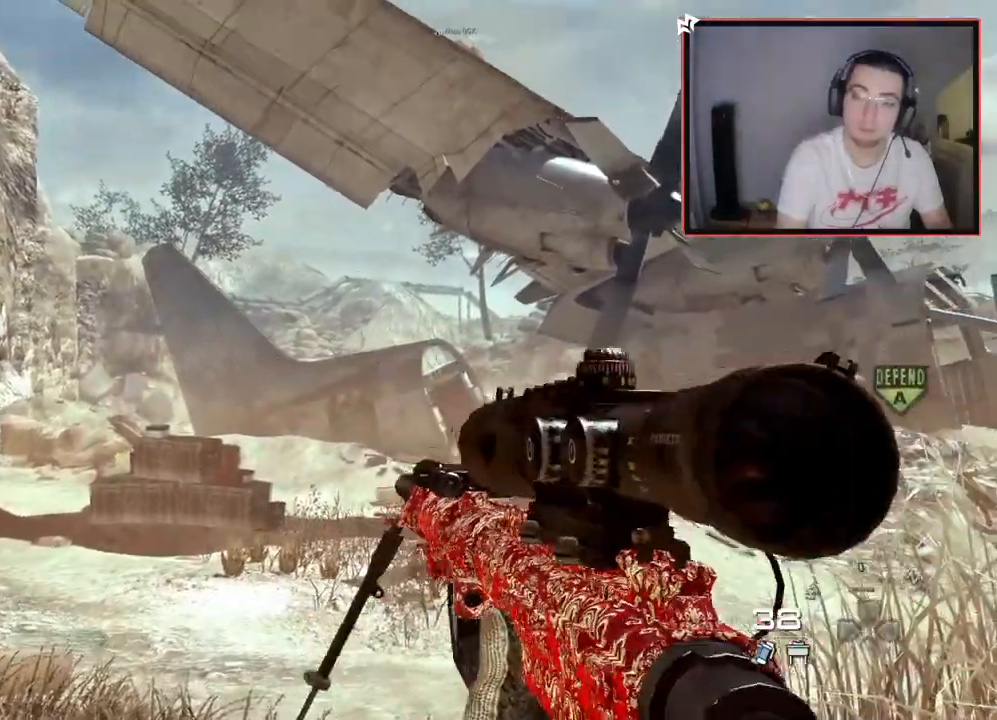
{"buttons": ["L2", "L3"], "left_stick": "center", "right_stick": "center", "events": [[17, "right_stick", "center"], [167, "L3", "down"]]}
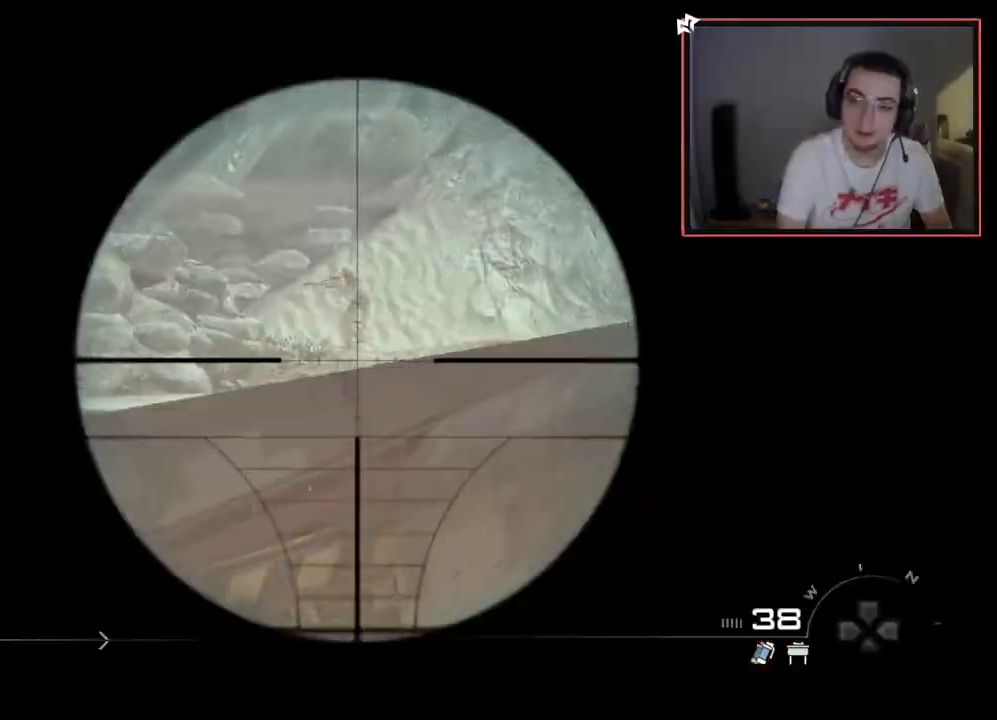
{"buttons": [], "left_stick": "up", "right_stick": "center", "events": [[83, "L3", "up"], [150, "L2", "up"], [367, "TRIANGLE", "down"], [467, "left_stick", "up"], [484, "TRIANGLE", "up"]]}
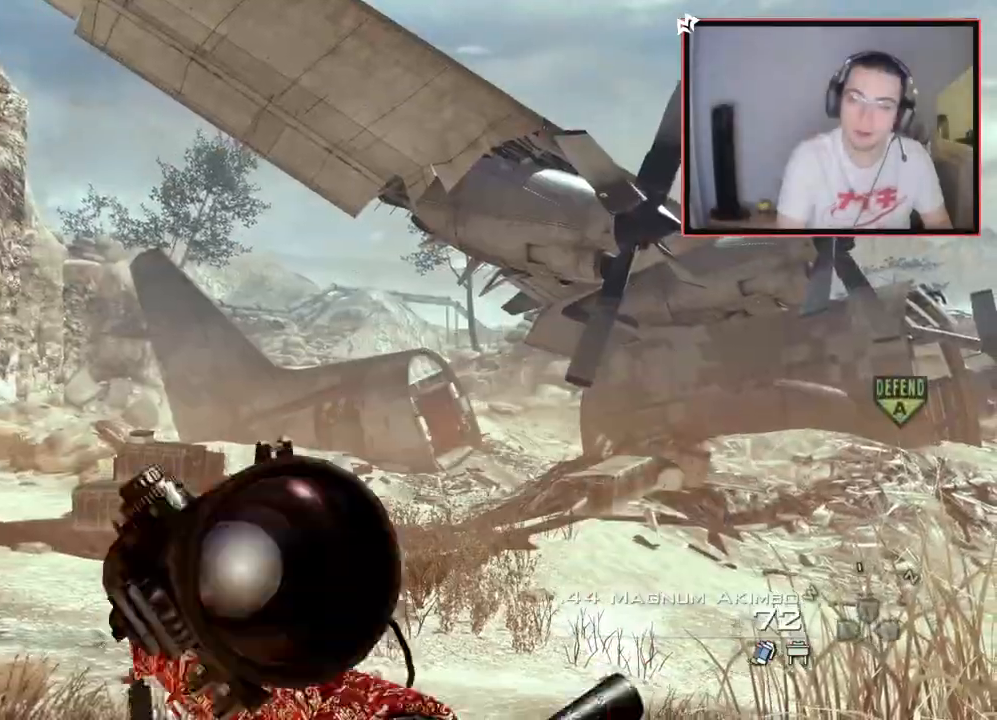
{"buttons": ["SQUARE"], "left_stick": "up-left", "right_stick": "center", "events": [[367, "left_stick", "up-left"], [434, "SQUARE", "down"]]}
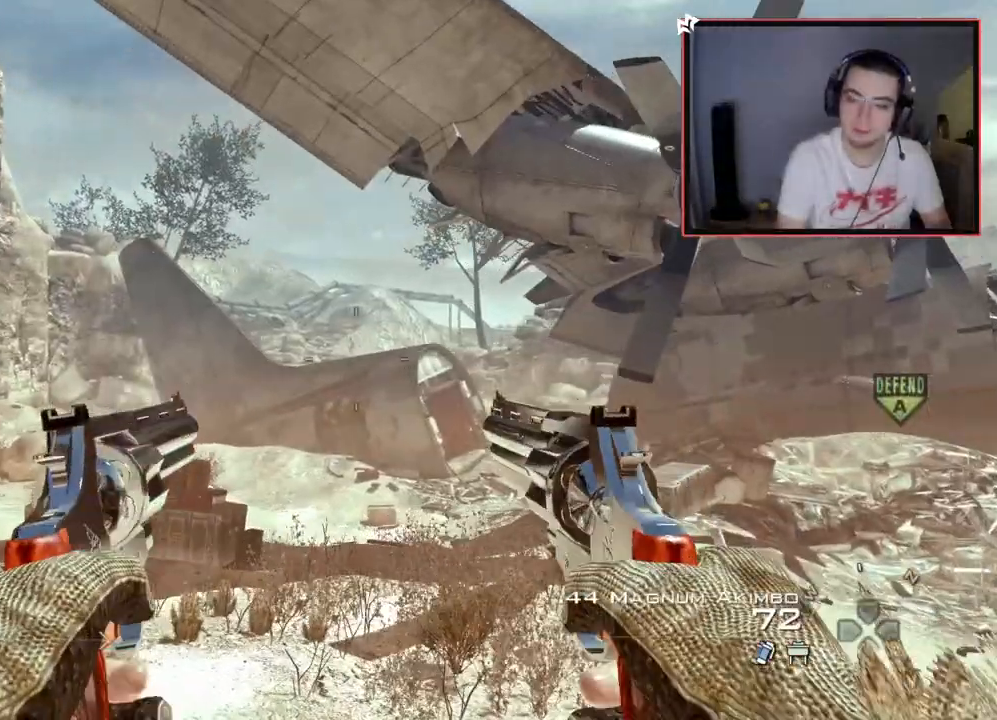
{"buttons": [], "left_stick": "center", "right_stick": "center", "events": [[67, "SQUARE", "up"], [67, "left_stick", "left"], [200, "left_stick", "center"]]}
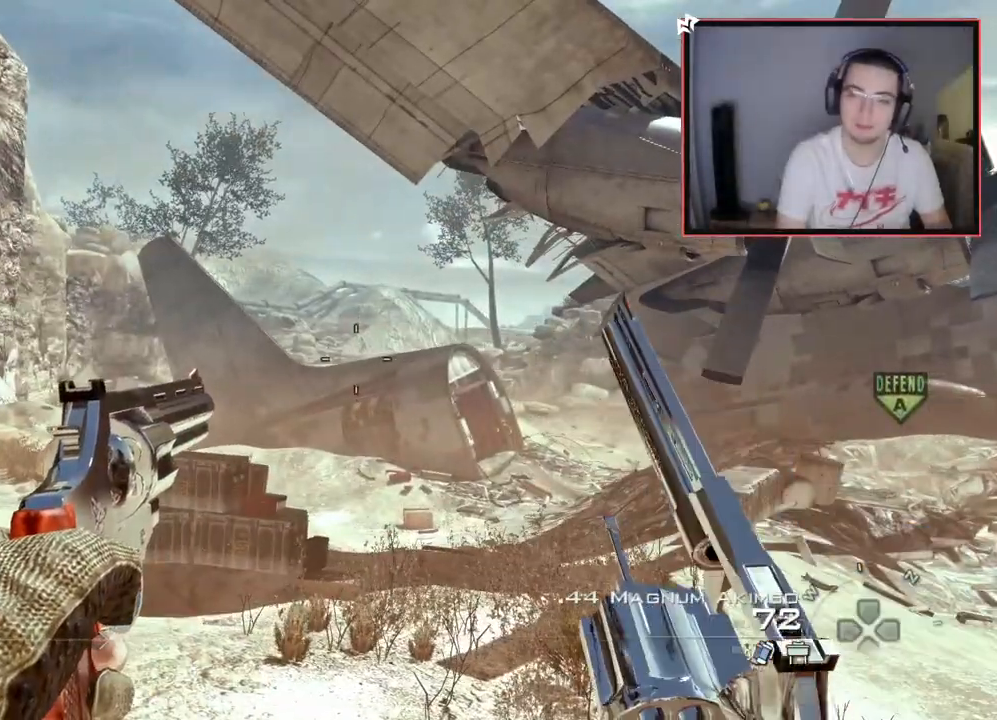
{"buttons": [], "left_stick": "center", "right_stick": "center", "events": []}
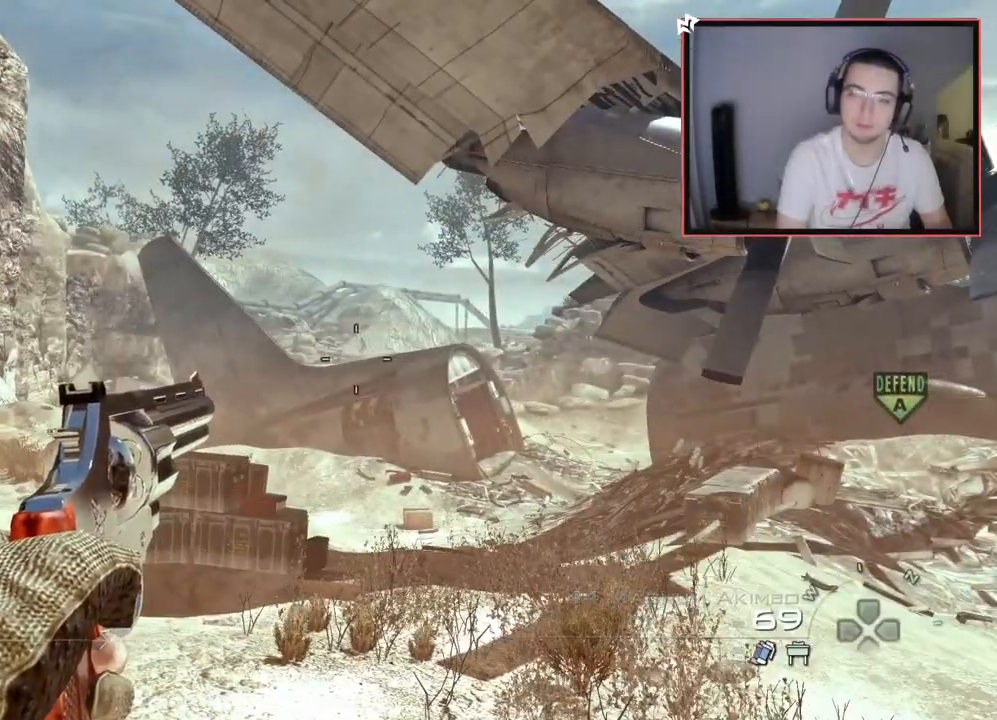
{"buttons": ["CIRCLE", "TRIANGLE"], "left_stick": "center", "right_stick": "center", "events": [[317, "TRIANGLE", "down"], [434, "CIRCLE", "down"]]}
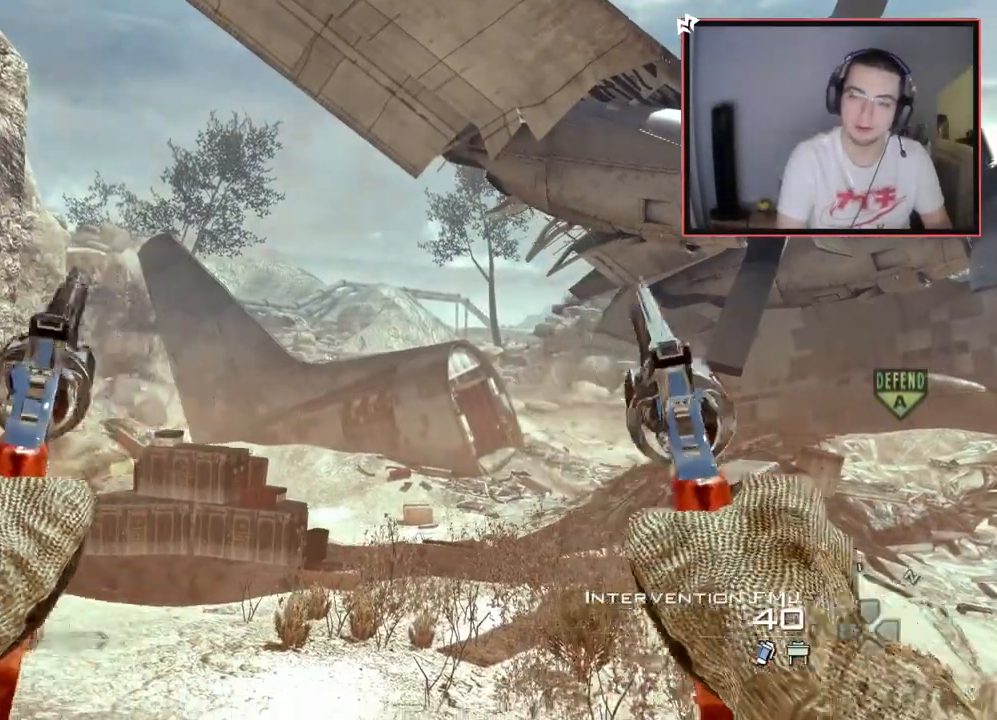
{"buttons": [], "left_stick": "center", "right_stick": "center", "events": [[17, "TRIANGLE", "up"], [117, "CIRCLE", "up"]]}
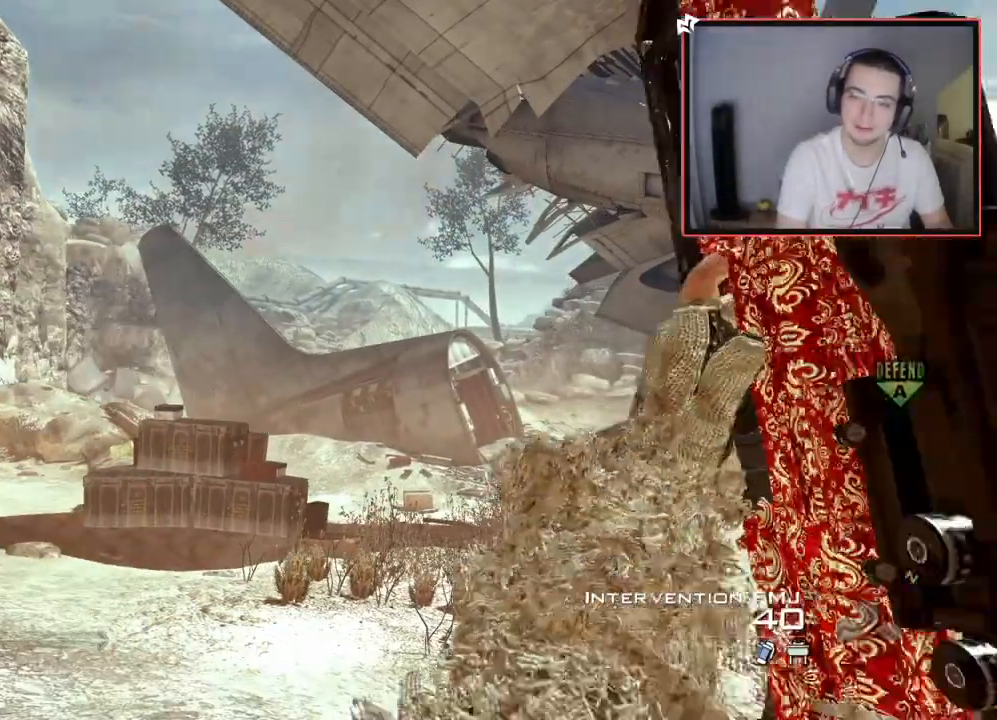
{"buttons": [], "left_stick": "center", "right_stick": "center", "events": [[33, "TRIANGLE", "down"], [117, "TRIANGLE", "up"], [167, "TRIANGLE", "down"], [267, "TRIANGLE", "up"]]}
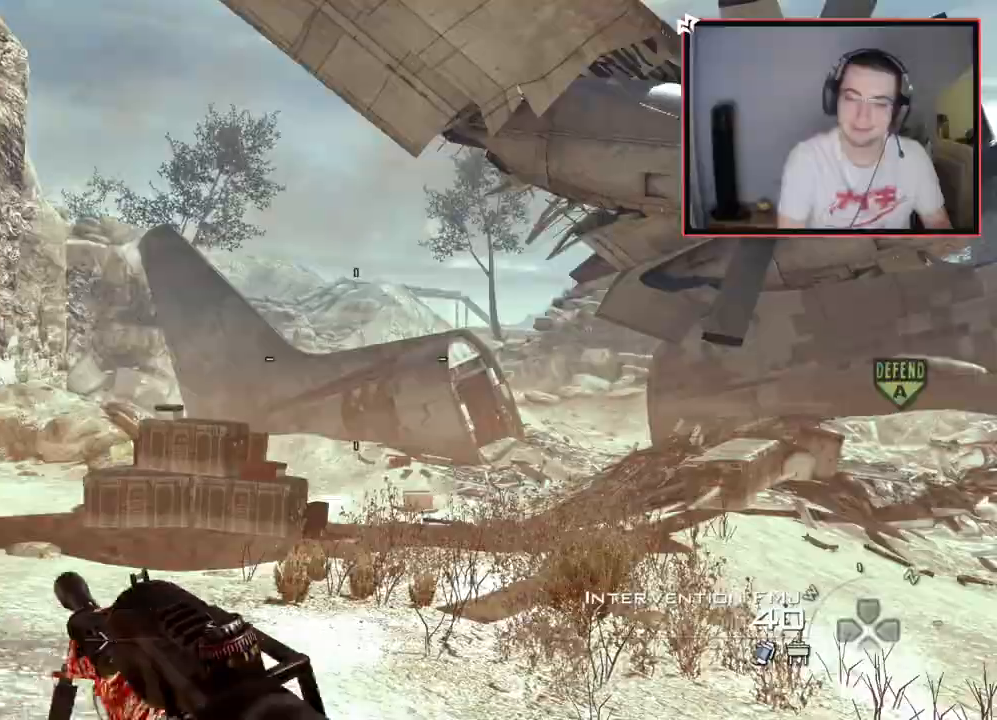
{"buttons": ["TRIANGLE"], "left_stick": "center", "right_stick": "center", "events": [[67, "DPAD_LEFT", "down"], [184, "DPAD_LEFT", "up"], [417, "TRIANGLE", "down"]]}
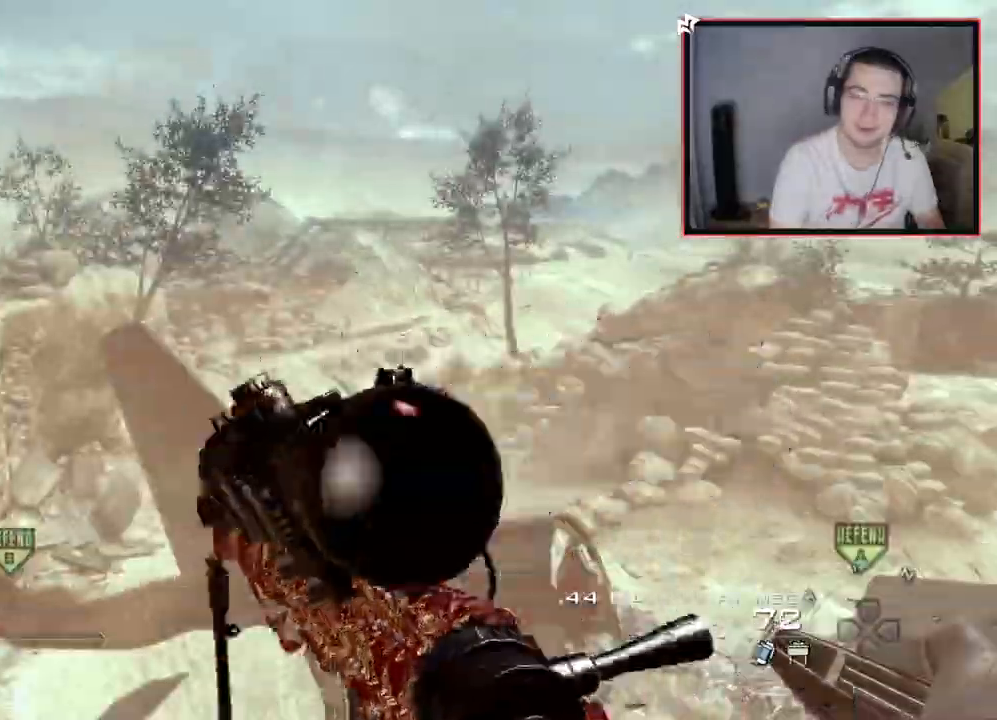
{"buttons": ["R2"], "left_stick": "down-left", "right_stick": "center", "events": [[17, "TRIANGLE", "up"], [133, "right_stick", "down-right"], [150, "left_stick", "up-left"], [283, "left_stick", "down-left"], [434, "right_stick", "center"], [500, "R2", "down"]]}
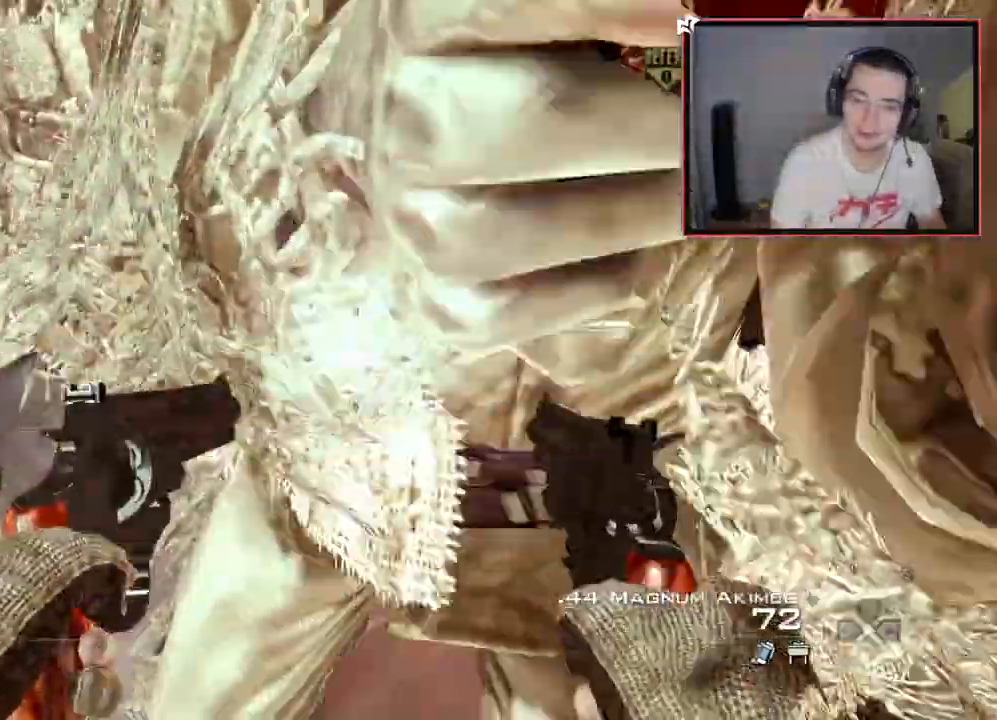
{"buttons": [], "left_stick": "up", "right_stick": "center", "events": [[17, "L2", "down"], [17, "left_stick", "up-right"], [151, "R2", "up"], [167, "L2", "up"], [251, "left_stick", "center"], [351, "right_stick", "up-left"], [367, "left_stick", "up"], [401, "right_stick", "center"]]}
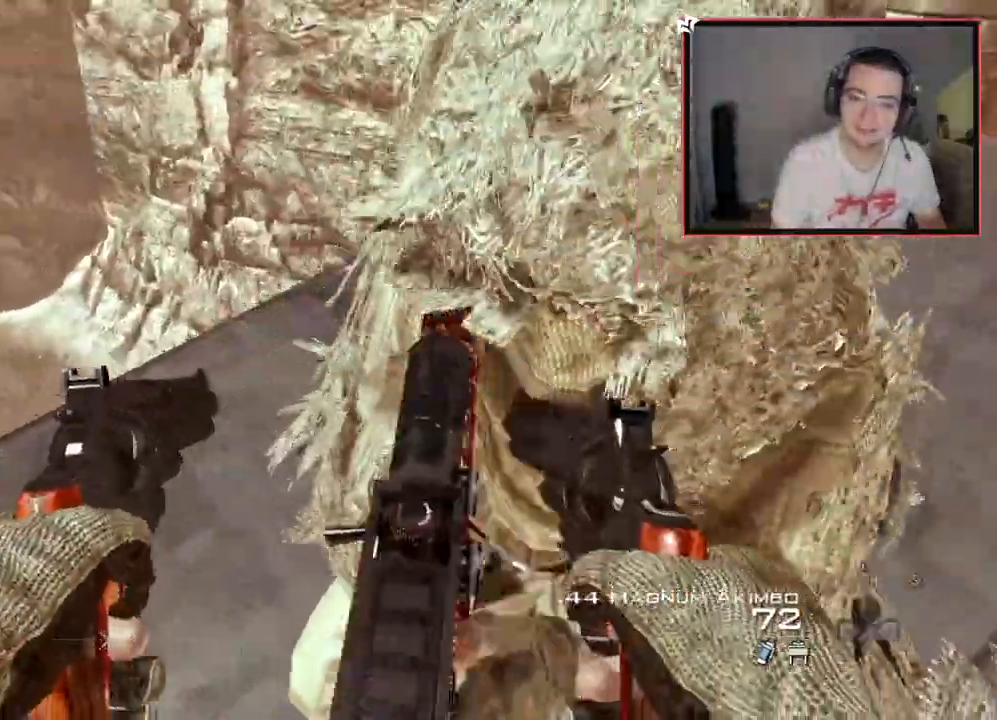
{"buttons": [], "left_stick": "up-right", "right_stick": "center", "events": [[50, "left_stick", "up-right"]]}
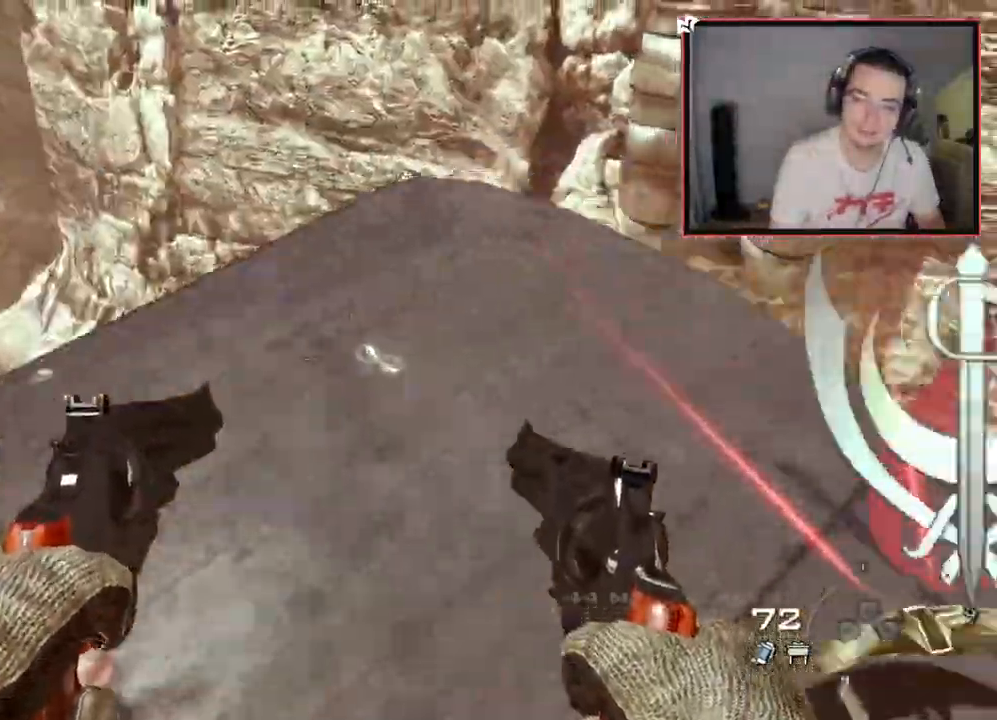
{"buttons": [], "left_stick": "center", "right_stick": "center", "events": [[34, "left_stick", "up"], [117, "right_stick", "up-left"], [167, "right_stick", "center"], [251, "left_stick", "center"], [417, "left_stick", "down"], [501, "left_stick", "center"]]}